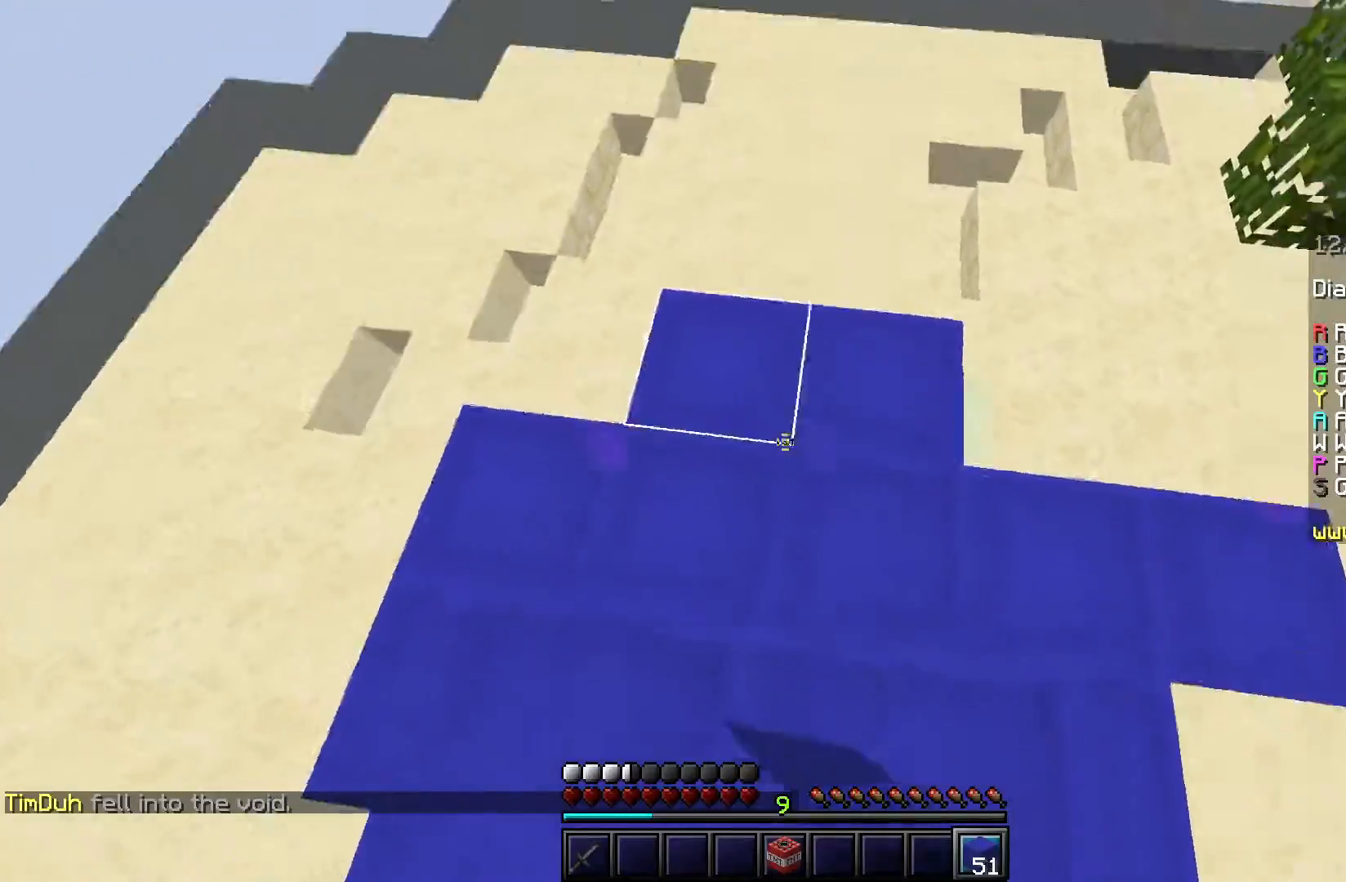
Gameplay with keyboard and mouse; each line is a JSON object with the keys and mouse buttons held at the frame after it. "events" lists presses ("down") and releases ("up") of "a", "d", "s", "space", "w", "mouse_left" and "mouse_right" between this image and that frame as [ms after this image, input, new state], when the widget could be followed in between. "mouse_left", "mouse_right" = the "left", "right" buttons of the "mouse" list. No other keys are recorded. Fast repeated clicks can show as one long hold. Mouse movement is not recorded.
{"keys": ["a"], "mouse": [], "events": [[33, "d", "down"], [183, "mouse_right", "down"], [250, "a", "down"], [267, "s", "up"], [317, "d", "up"], [500, "mouse_right", "up"]]}
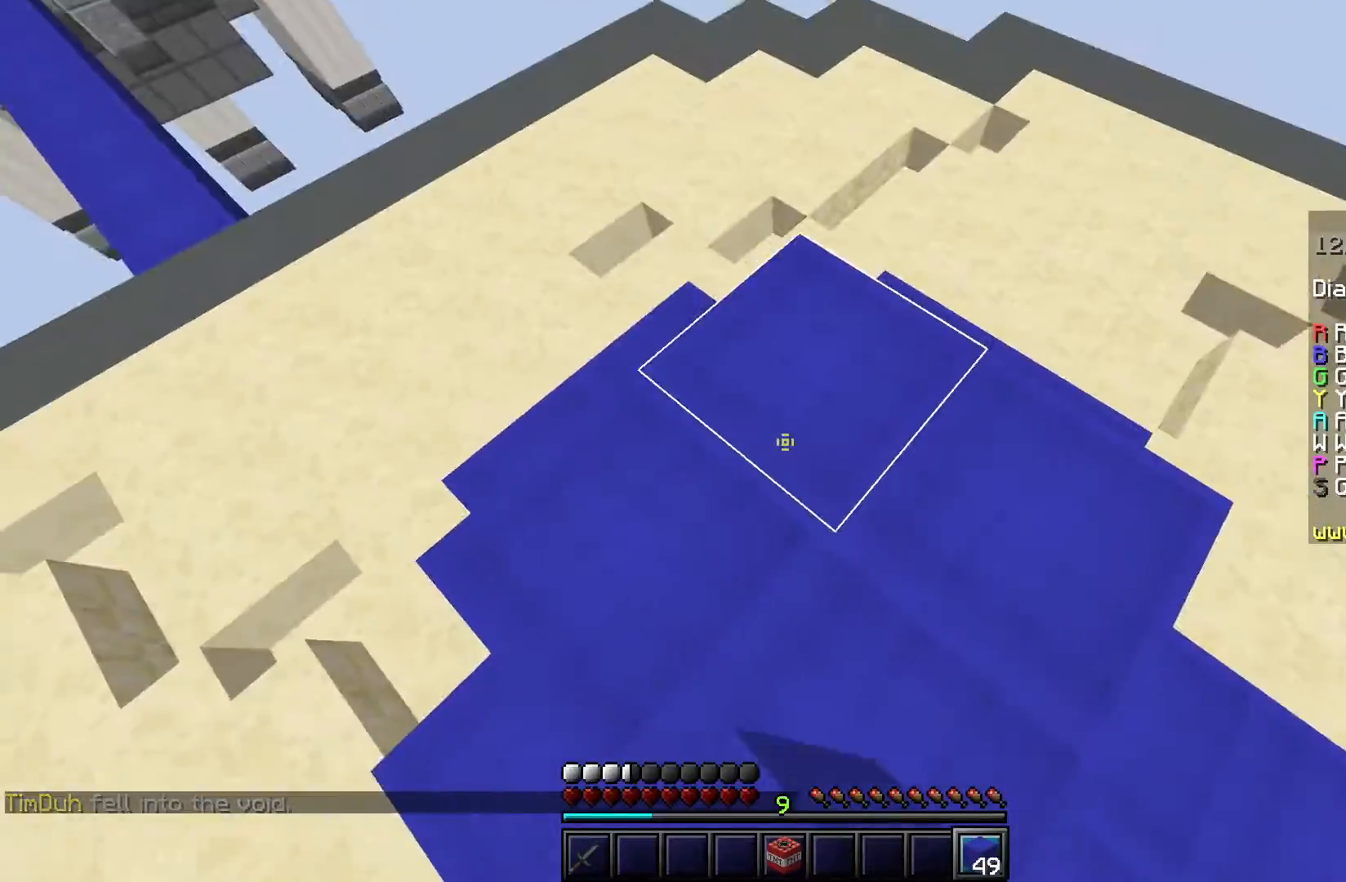
{"keys": ["a", "d", "space", "w"], "mouse": ["right"], "events": [[67, "w", "down"], [184, "a", "up"], [484, "a", "down"], [484, "d", "down"], [484, "mouse_right", "down"], [484, "space", "down"]]}
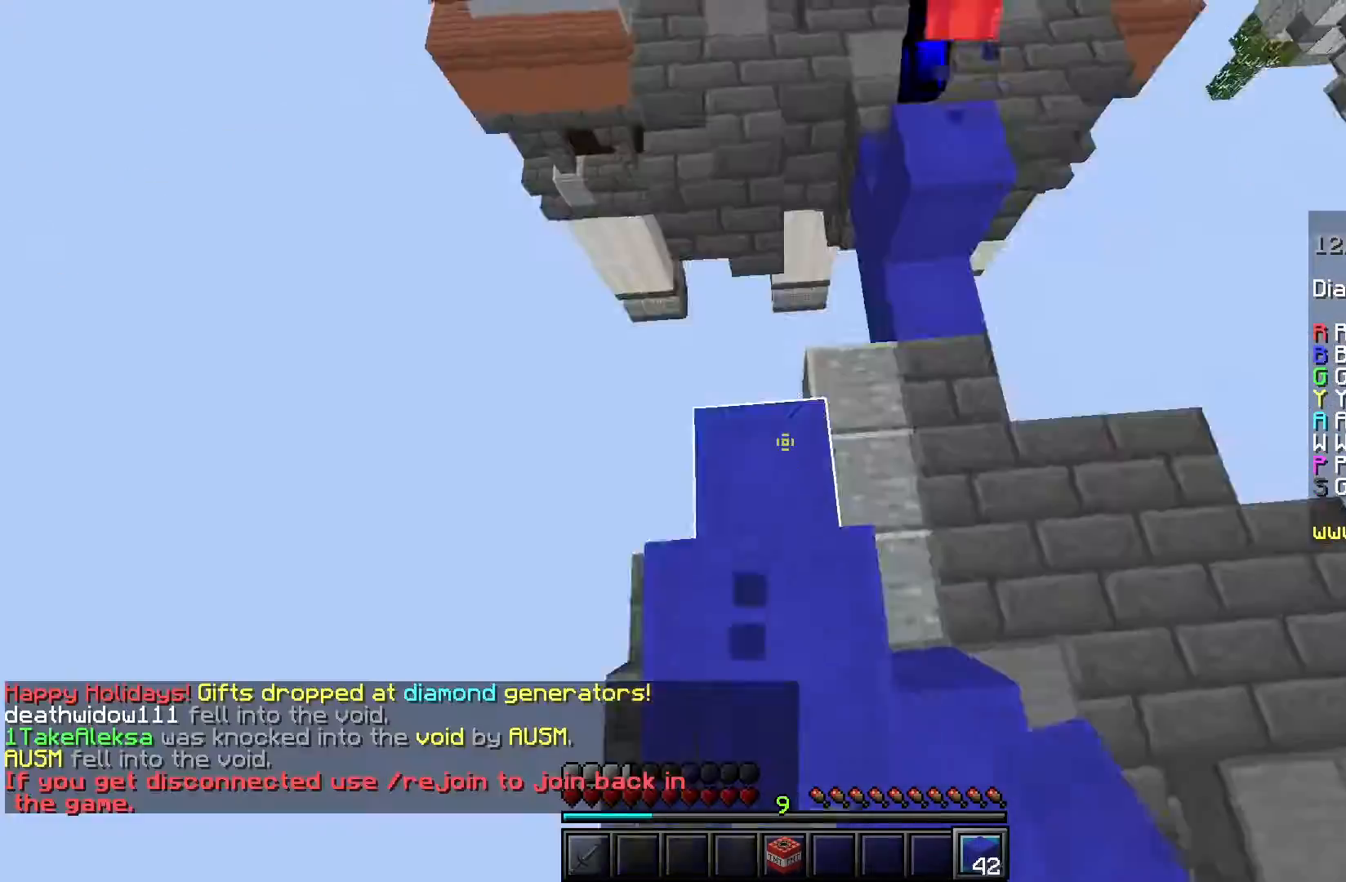
{"keys": ["a", "space", "w"], "mouse": [], "events": [[17, "d", "up"], [133, "d", "down"], [200, "a", "up"], [284, "a", "down"], [350, "d", "up"], [434, "mouse_right", "up"]]}
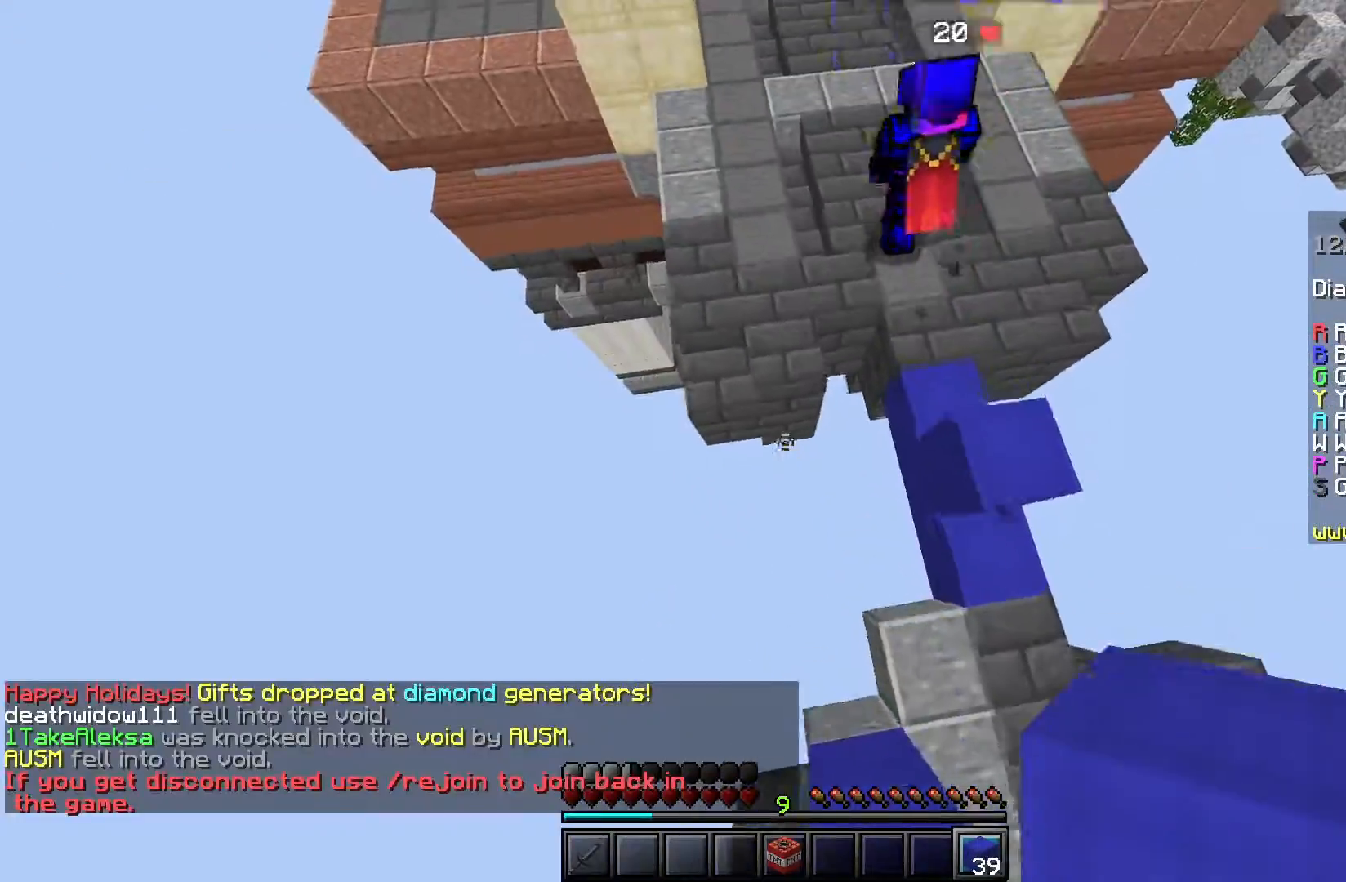
{"keys": ["d", "space", "w"], "mouse": ["right"], "events": [[84, "a", "up"], [101, "space", "up"], [151, "mouse_right", "down"], [184, "space", "down"], [301, "d", "down"]]}
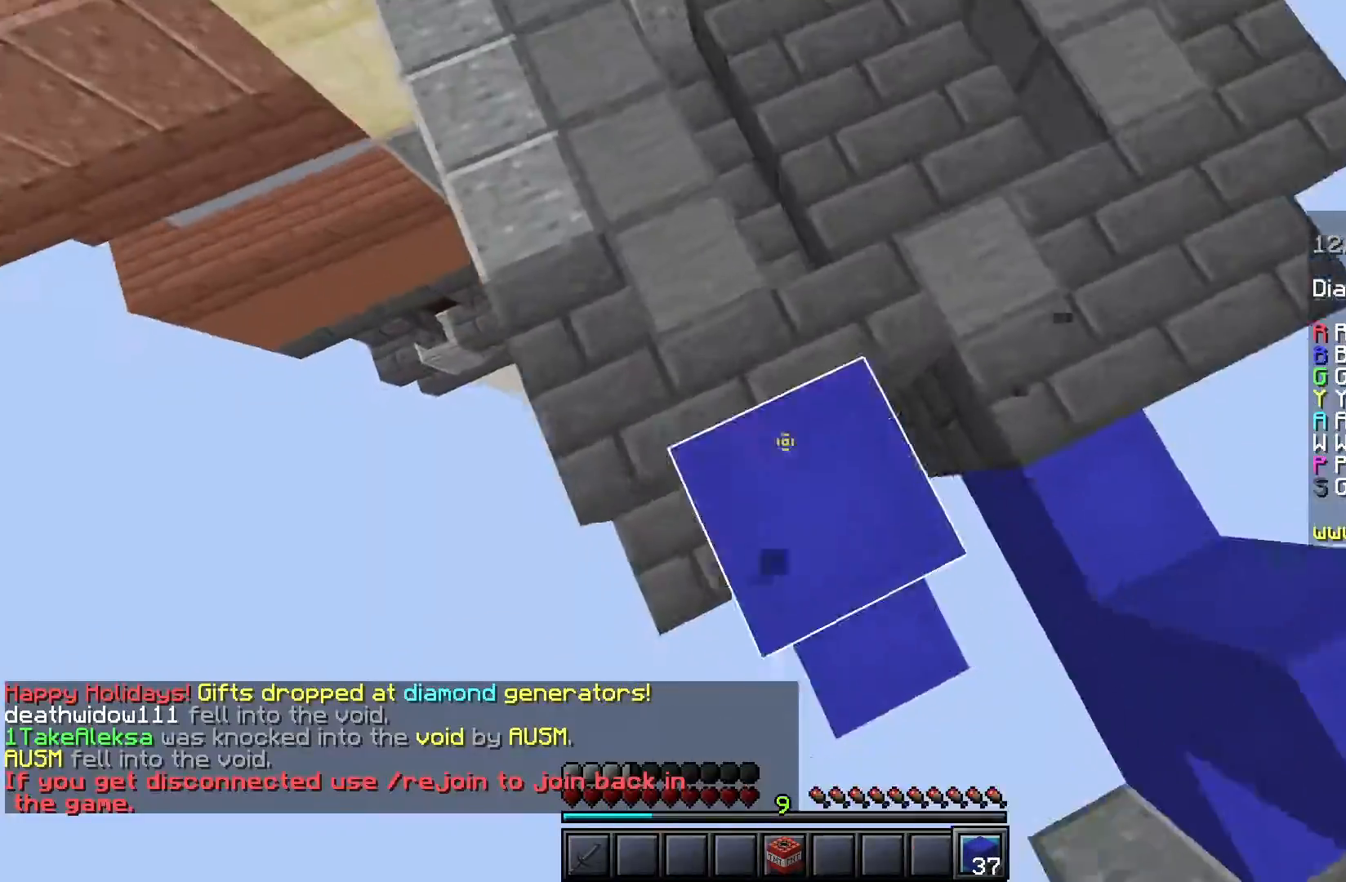
{"keys": ["space", "w"], "mouse": [], "events": [[33, "a", "down"], [83, "mouse_right", "up"], [117, "d", "up"], [250, "space", "up"], [400, "space", "down"], [434, "a", "up"]]}
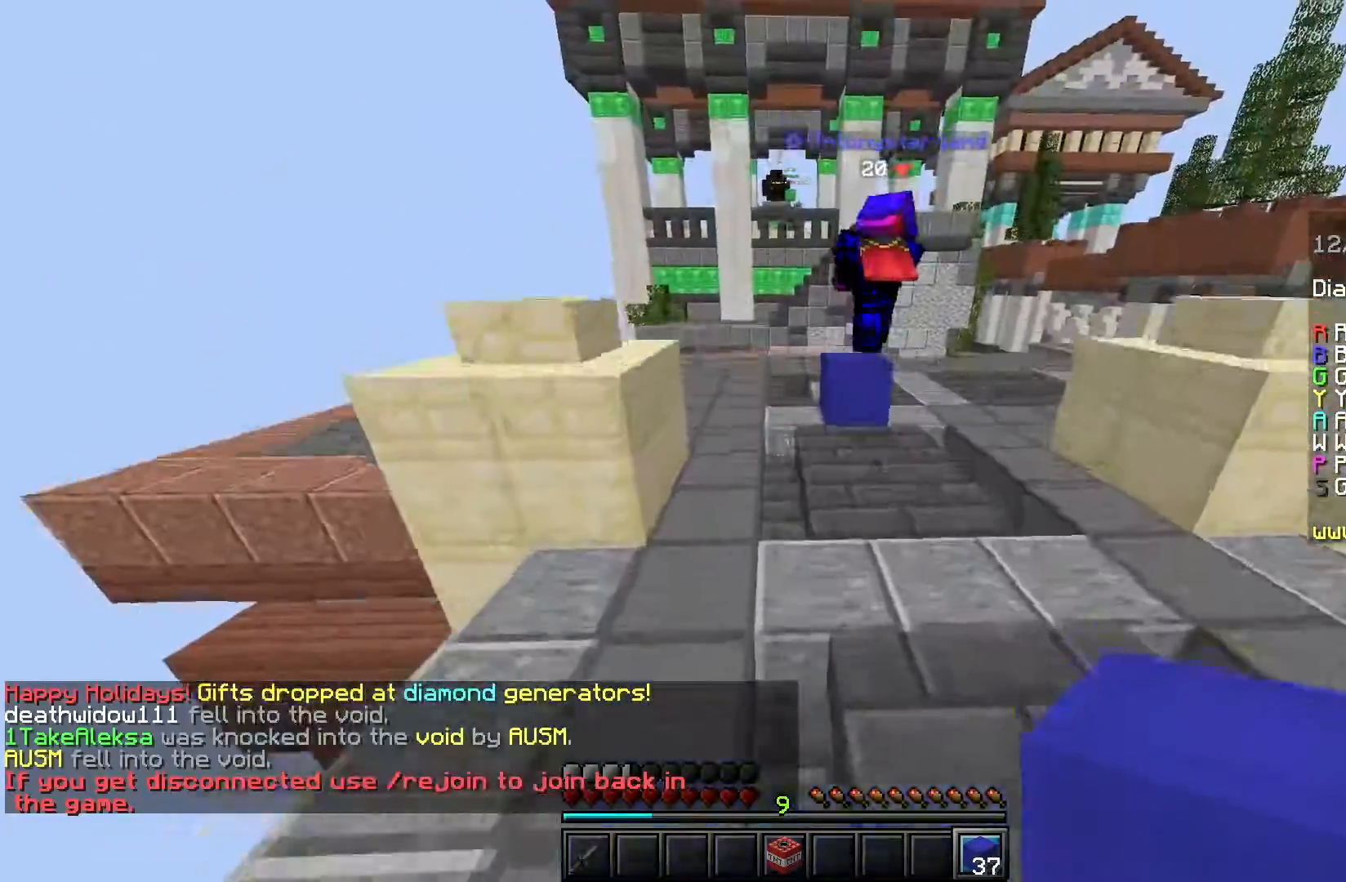
{"keys": ["w"], "mouse": [], "events": [[34, "mouse_left", "down"], [167, "mouse_left", "up"], [217, "space", "up"], [384, "mouse_left", "down"], [468, "mouse_left", "up"]]}
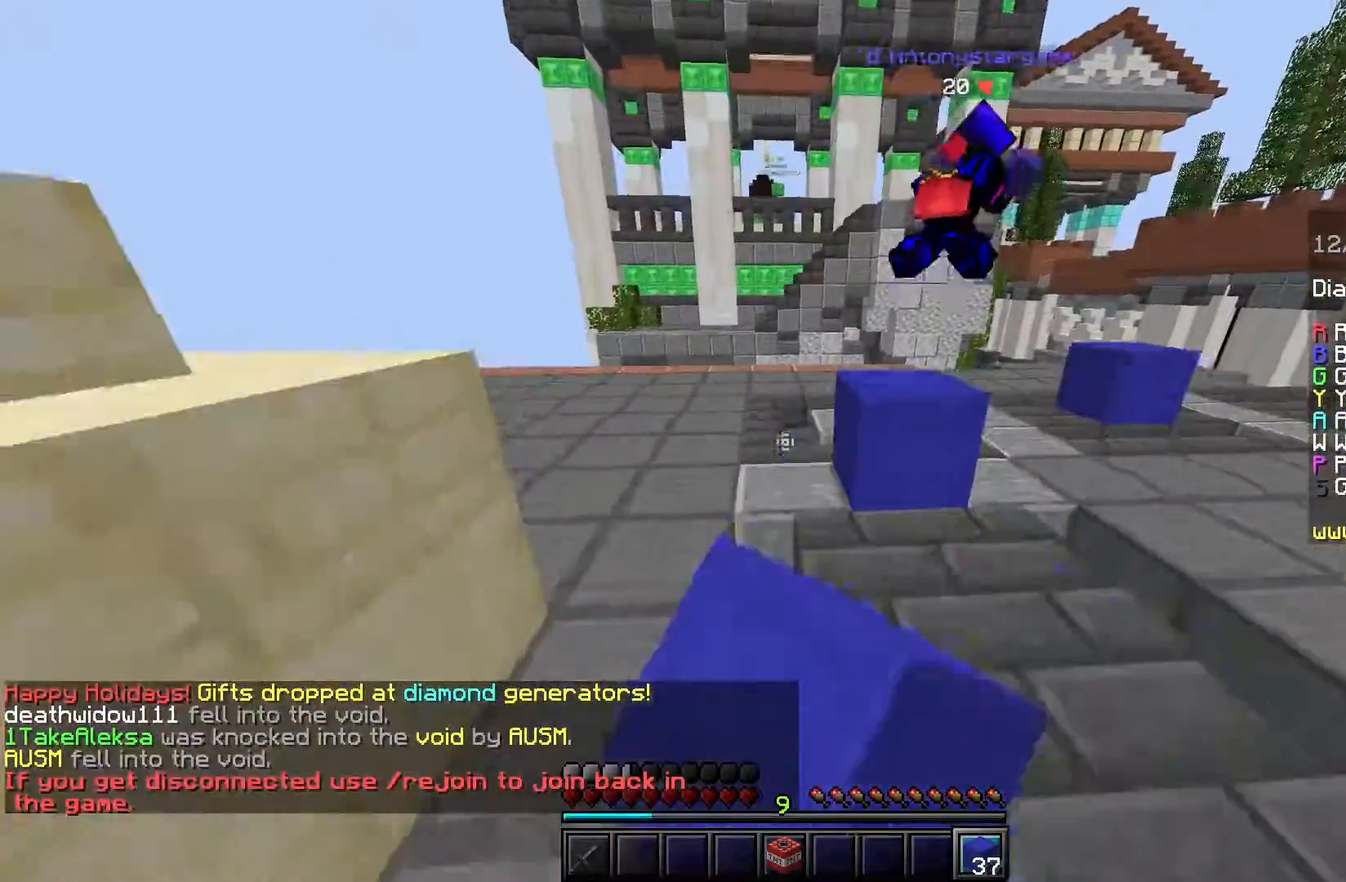
{"keys": ["w"], "mouse": [], "events": [[17, "space", "down"], [350, "space", "up"]]}
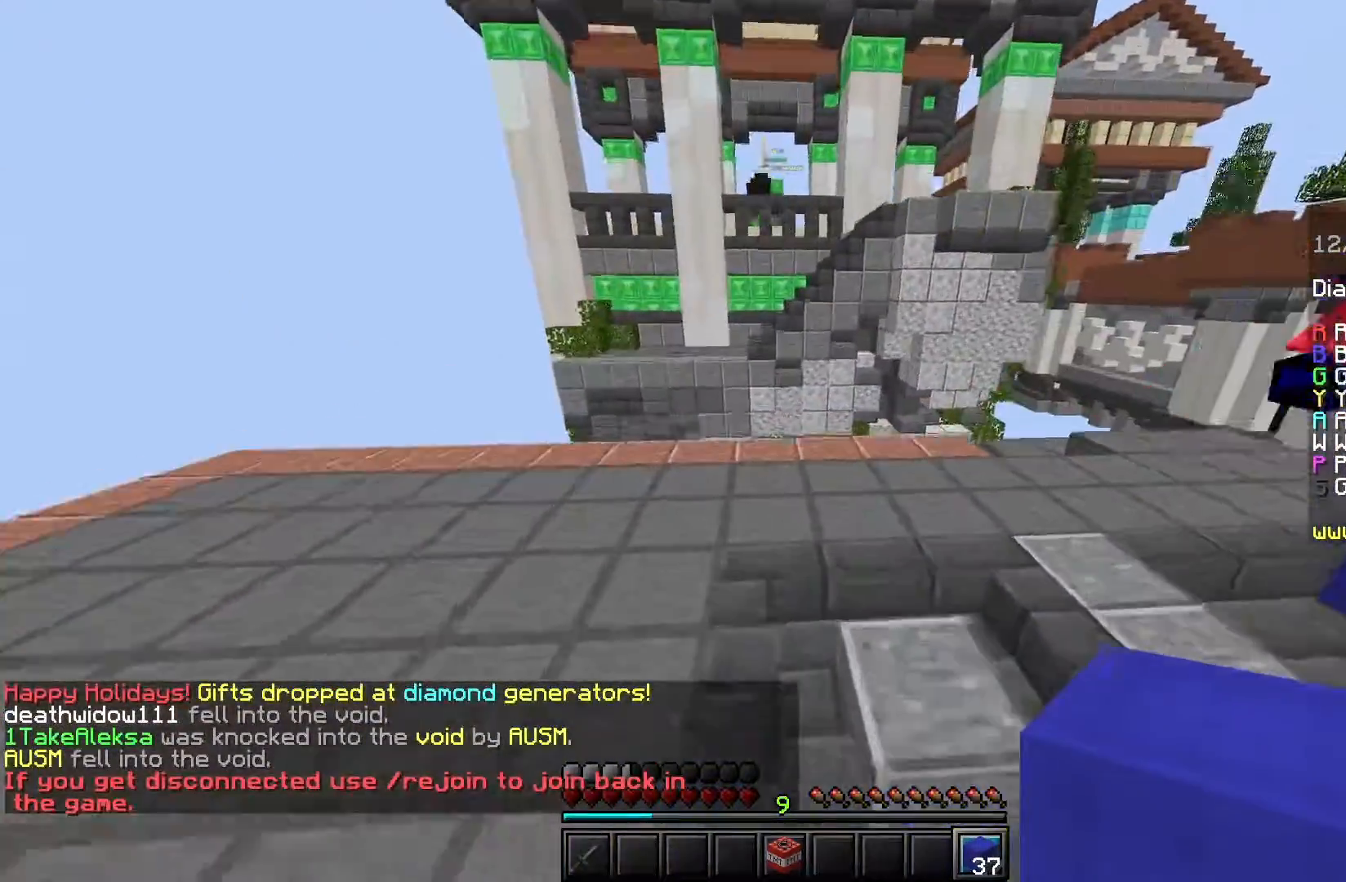
{"keys": ["d", "w"], "mouse": ["right"], "events": [[51, "space", "down"], [384, "mouse_right", "down"], [468, "d", "down"], [468, "space", "up"]]}
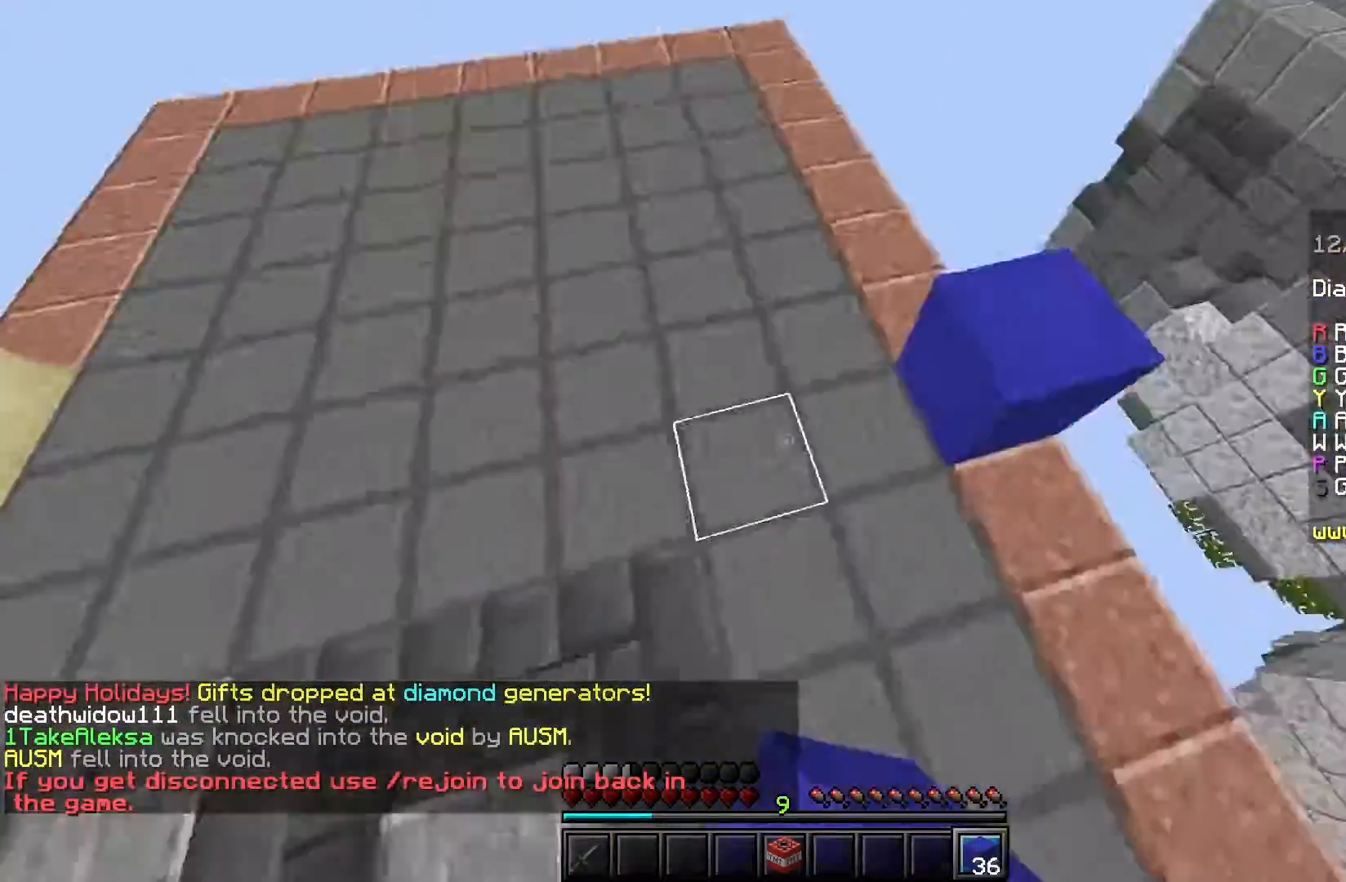
{"keys": ["a", "d", "space"], "mouse": ["right"], "events": [[17, "mouse_right", "up"], [67, "mouse_right", "down"], [117, "w", "up"], [267, "mouse_right", "up"], [434, "mouse_right", "down"], [434, "space", "down"], [500, "a", "down"]]}
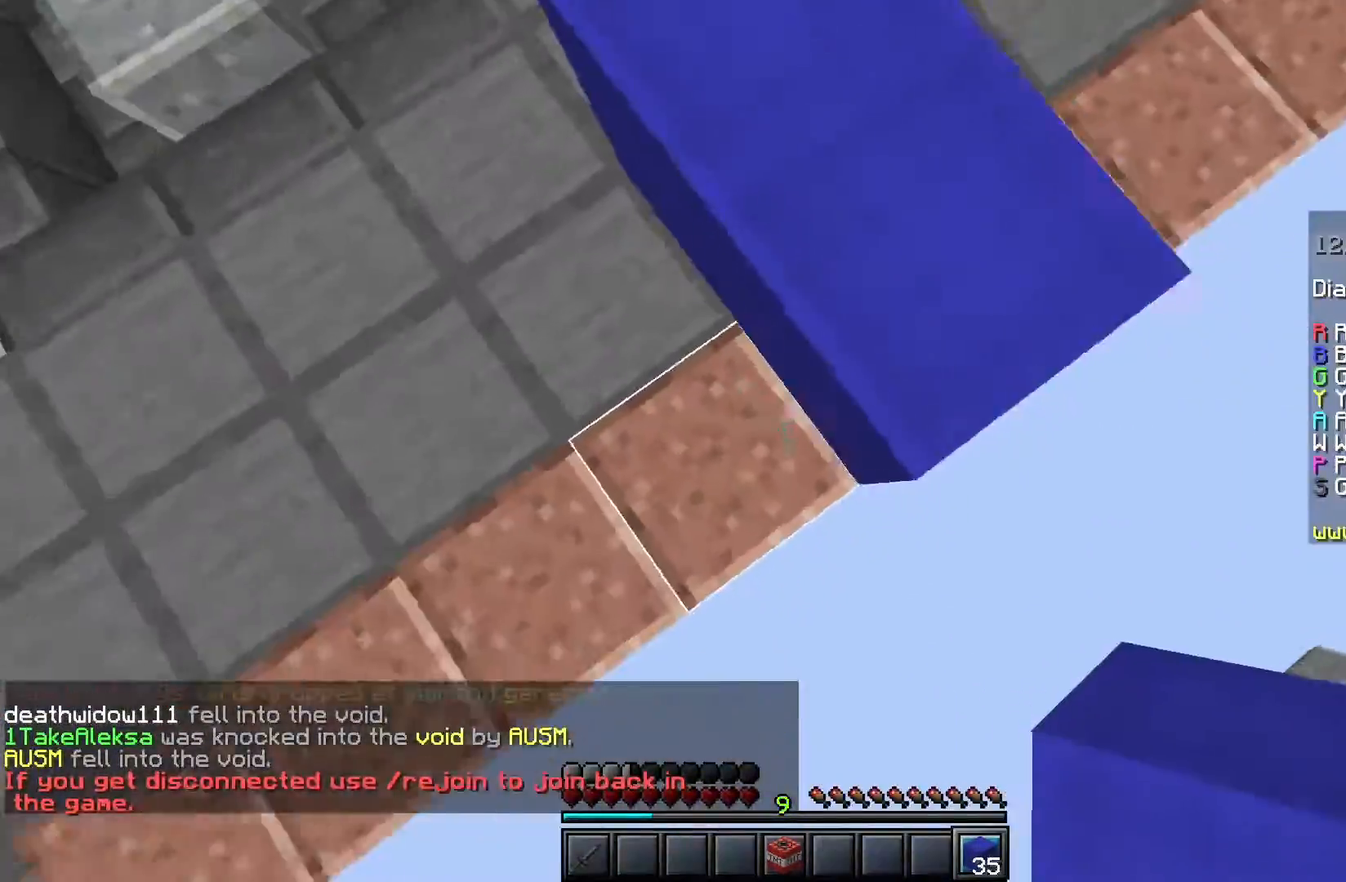
{"keys": ["a", "d", "s", "space"], "mouse": ["right"], "events": [[34, "s", "down"], [267, "d", "up"], [317, "d", "down"]]}
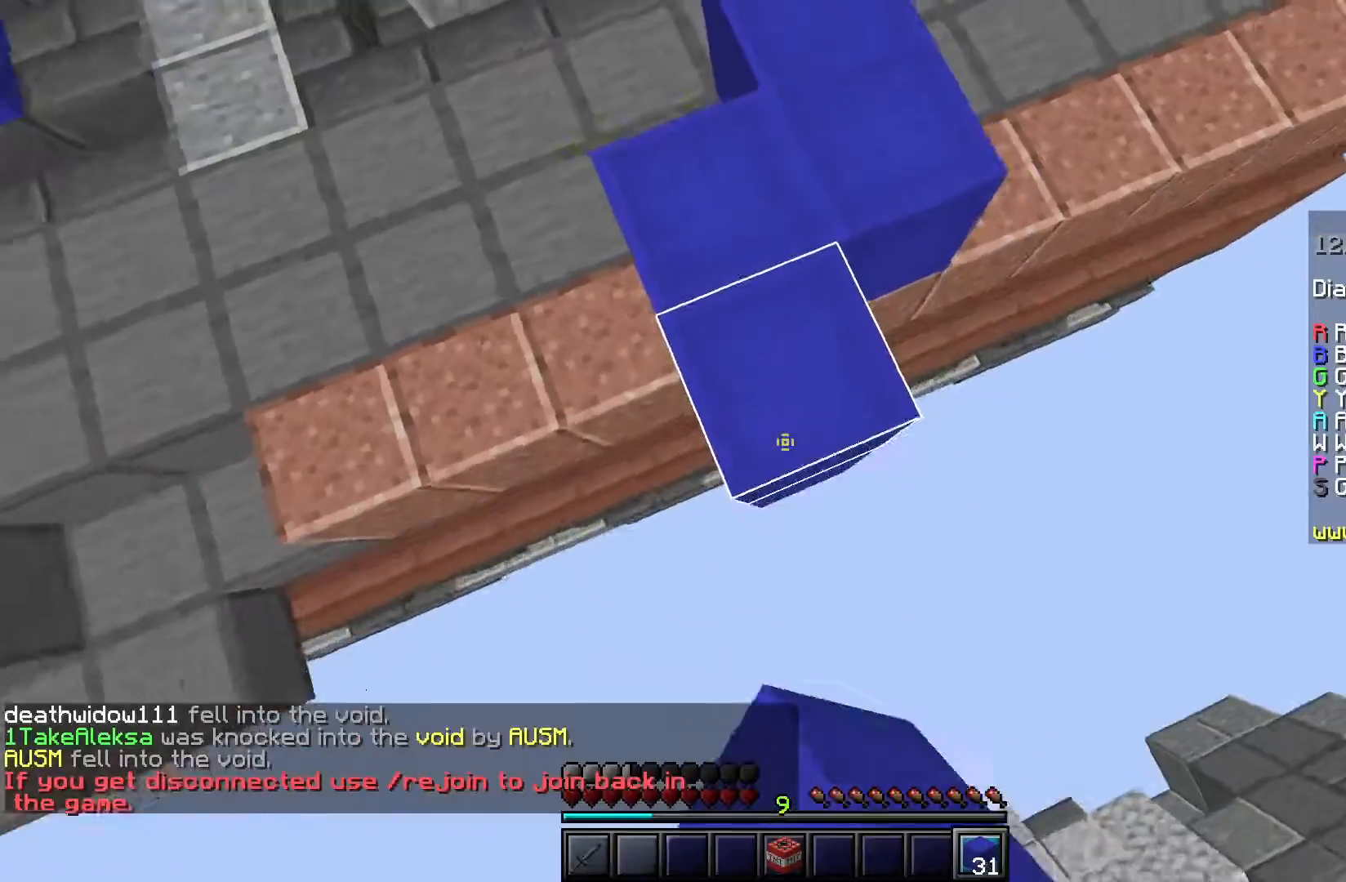
{"keys": ["a", "d", "space", "w"], "mouse": ["right"], "events": [[133, "s", "up"], [217, "s", "down"], [284, "d", "up"], [334, "d", "down"], [400, "s", "up"], [417, "w", "down"]]}
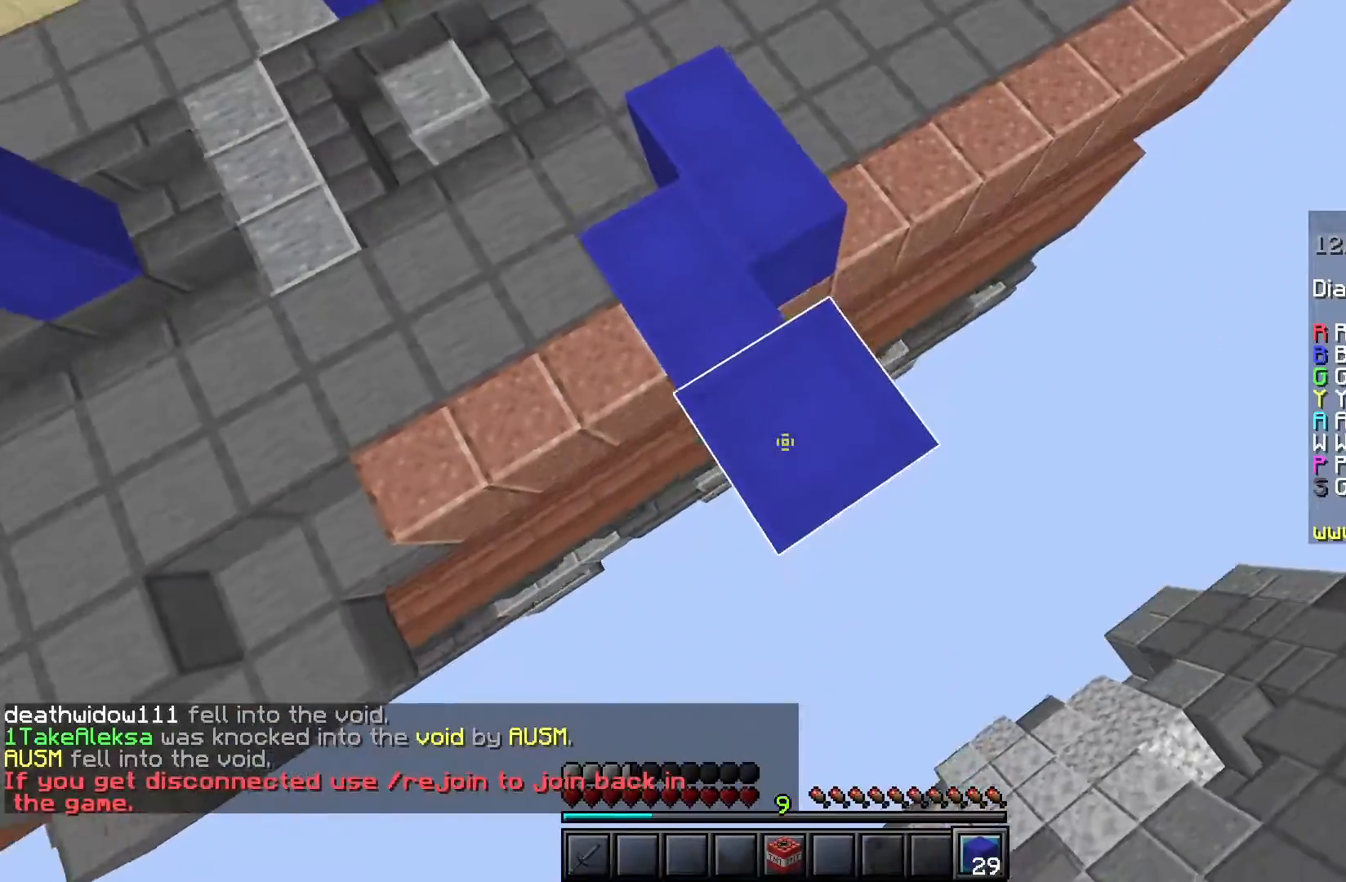
{"keys": ["a", "d", "s"], "mouse": [], "events": [[51, "d", "up"], [151, "w", "up"], [234, "s", "down"], [267, "space", "up"], [284, "d", "down"], [367, "a", "up"], [418, "a", "down"], [468, "mouse_right", "up"]]}
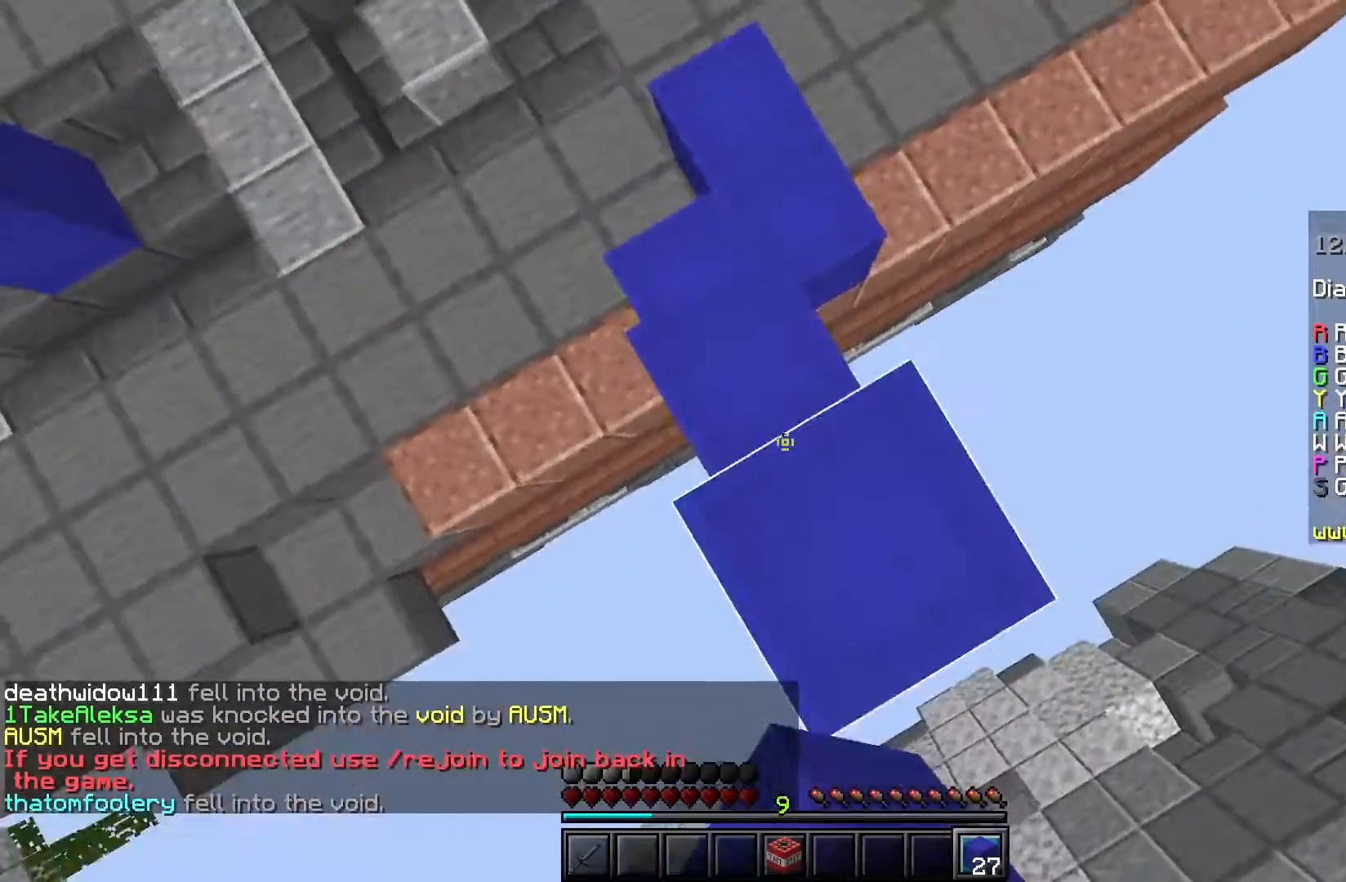
{"keys": ["d", "s", "space"], "mouse": ["right"], "events": [[217, "a", "up"], [267, "mouse_right", "down"], [434, "space", "down"]]}
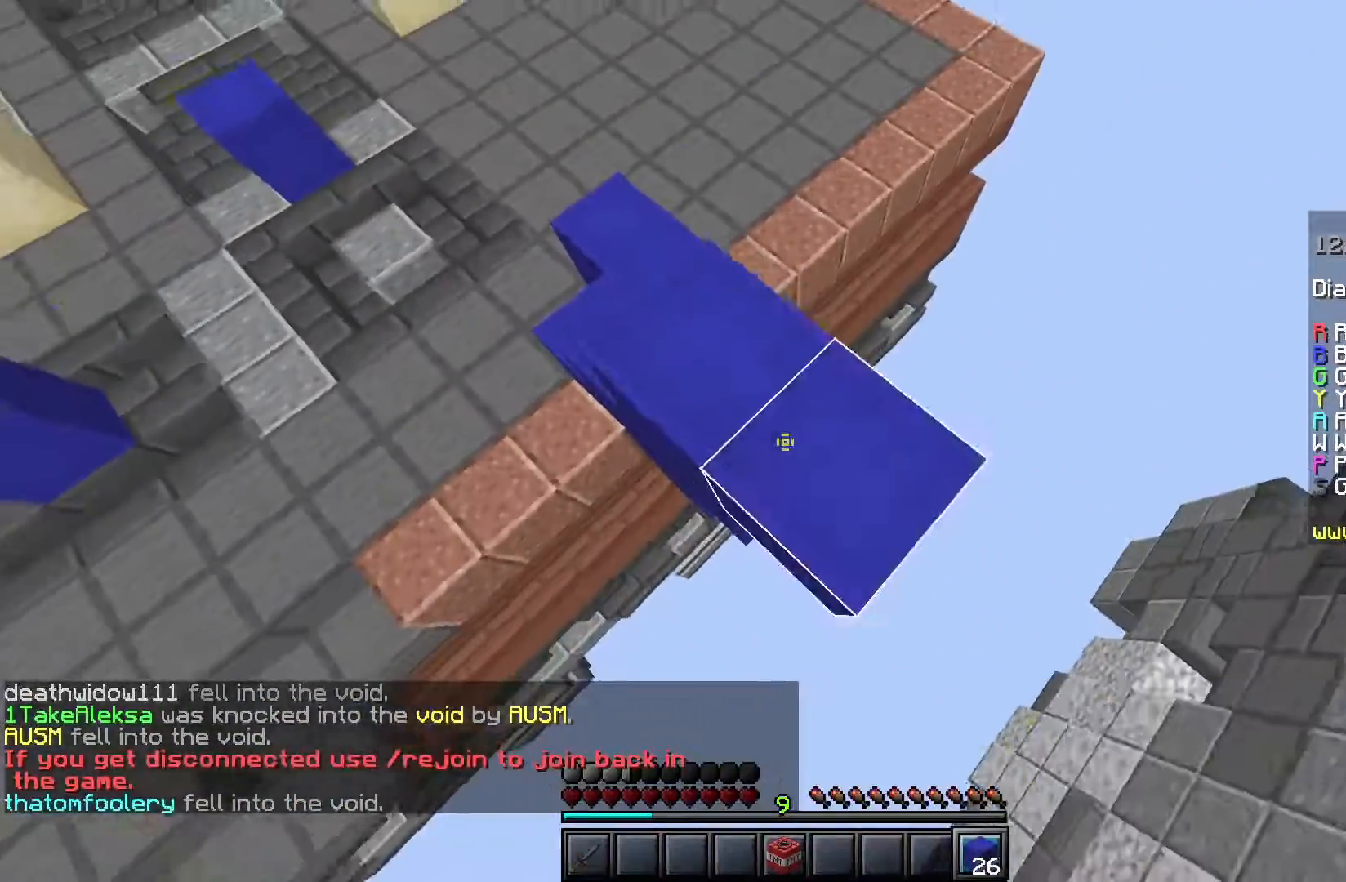
{"keys": ["d", "s"], "mouse": [], "events": [[67, "s", "up"], [101, "space", "up"], [117, "w", "down"], [167, "a", "down"], [317, "w", "up"], [384, "mouse_right", "up"], [401, "s", "down"], [434, "a", "up"]]}
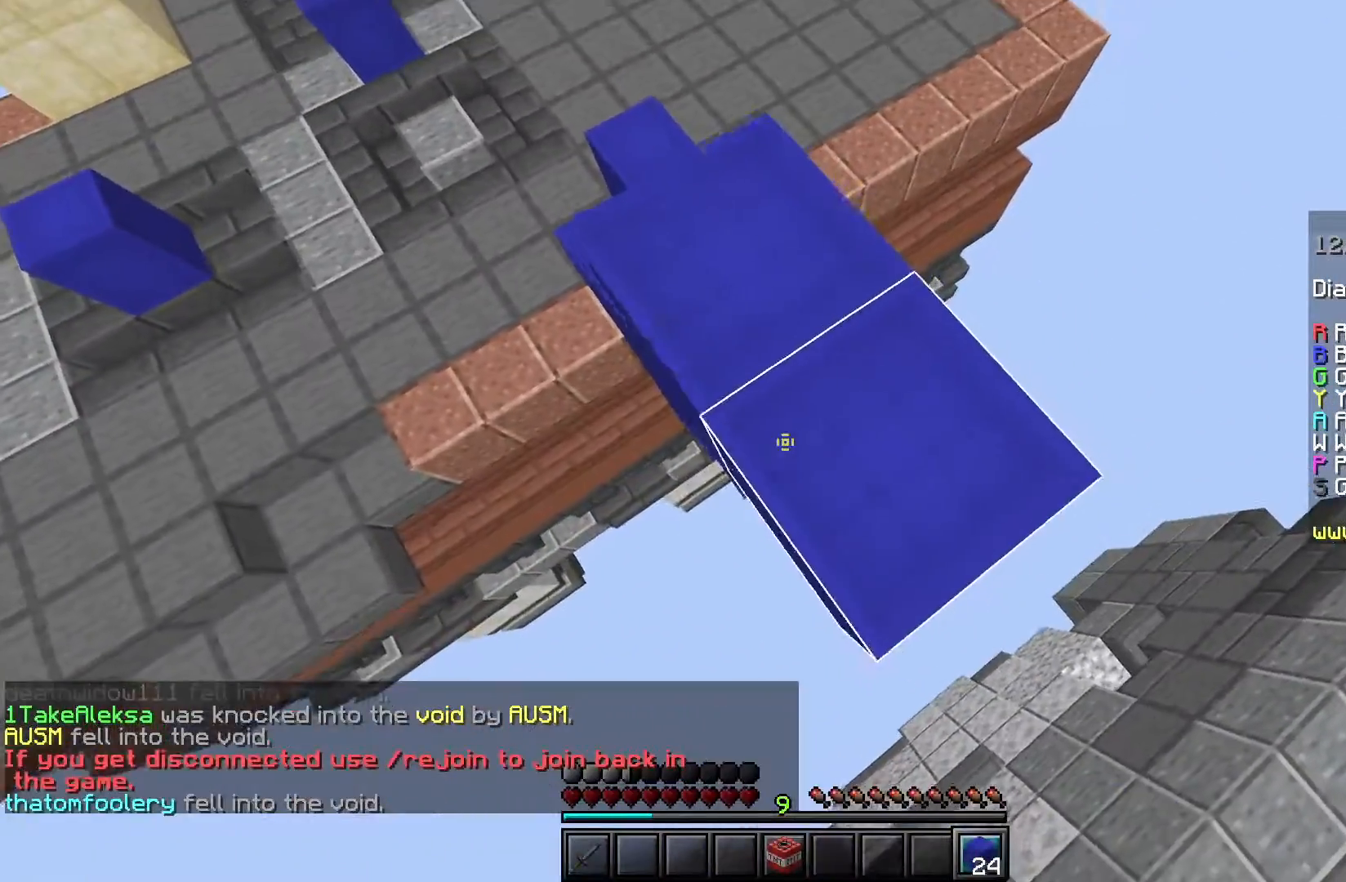
{"keys": ["a", "d", "s"], "mouse": [], "events": [[133, "s", "up"], [150, "mouse_right", "down"], [350, "mouse_right", "up"], [367, "s", "down"], [450, "a", "down"]]}
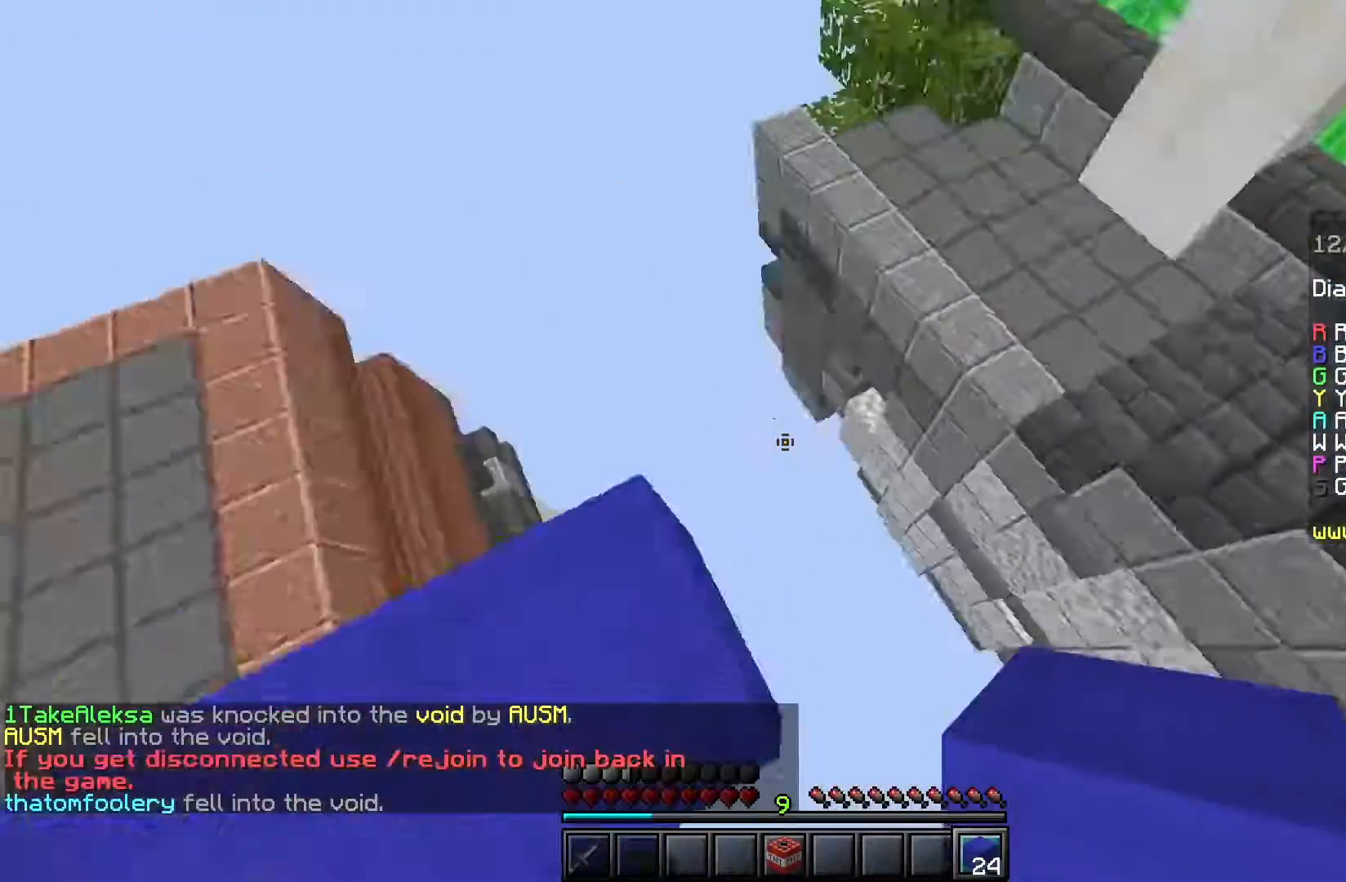
{"keys": ["space", "w"], "mouse": [], "events": [[84, "s", "up"], [101, "d", "up"], [251, "w", "down"], [384, "a", "up"], [418, "space", "down"]]}
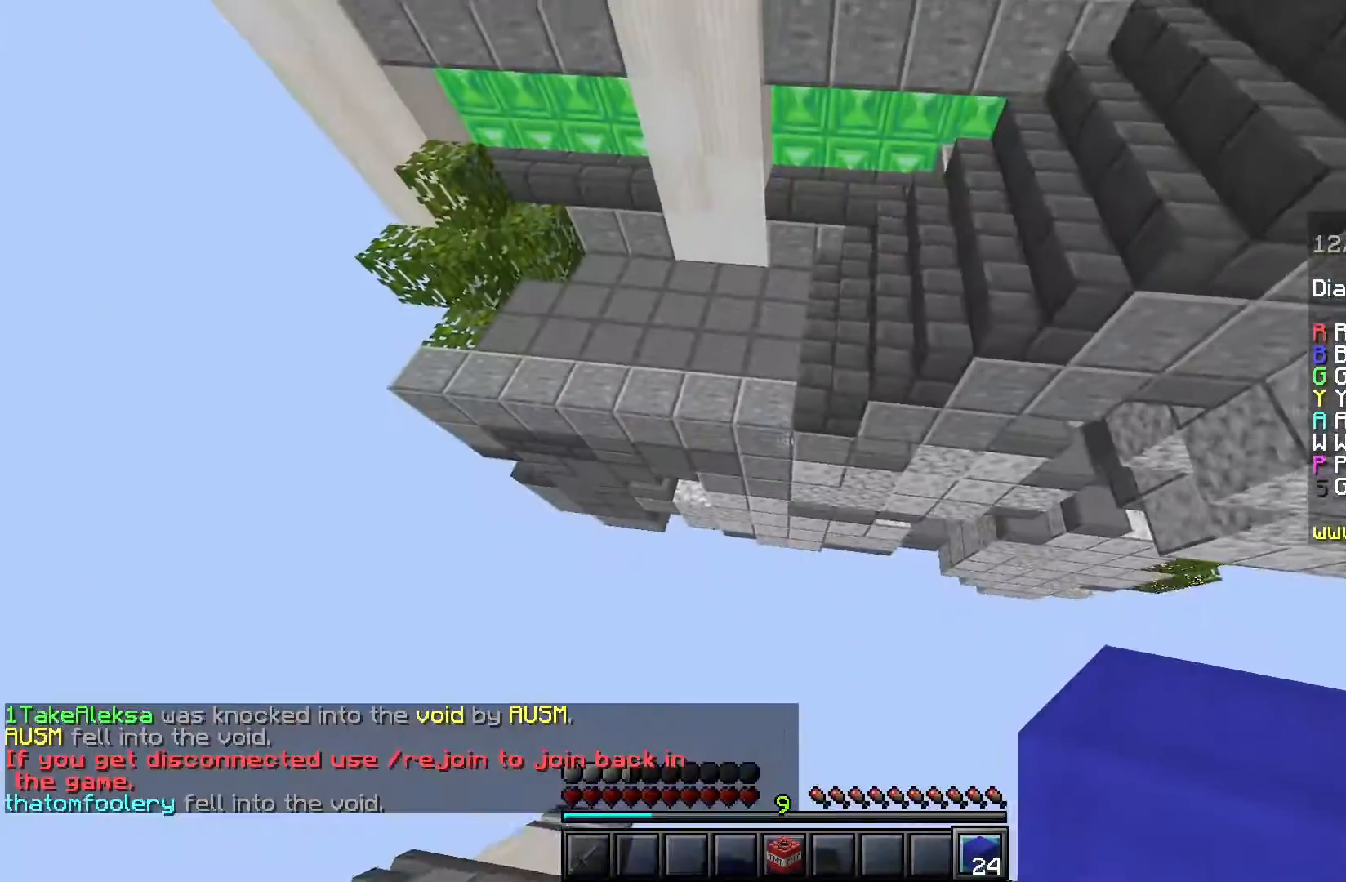
{"keys": ["d", "w"], "mouse": ["right"], "events": [[67, "mouse_left", "down"], [100, "mouse_left", "up"], [317, "mouse_right", "down"], [317, "space", "up"], [367, "d", "down"]]}
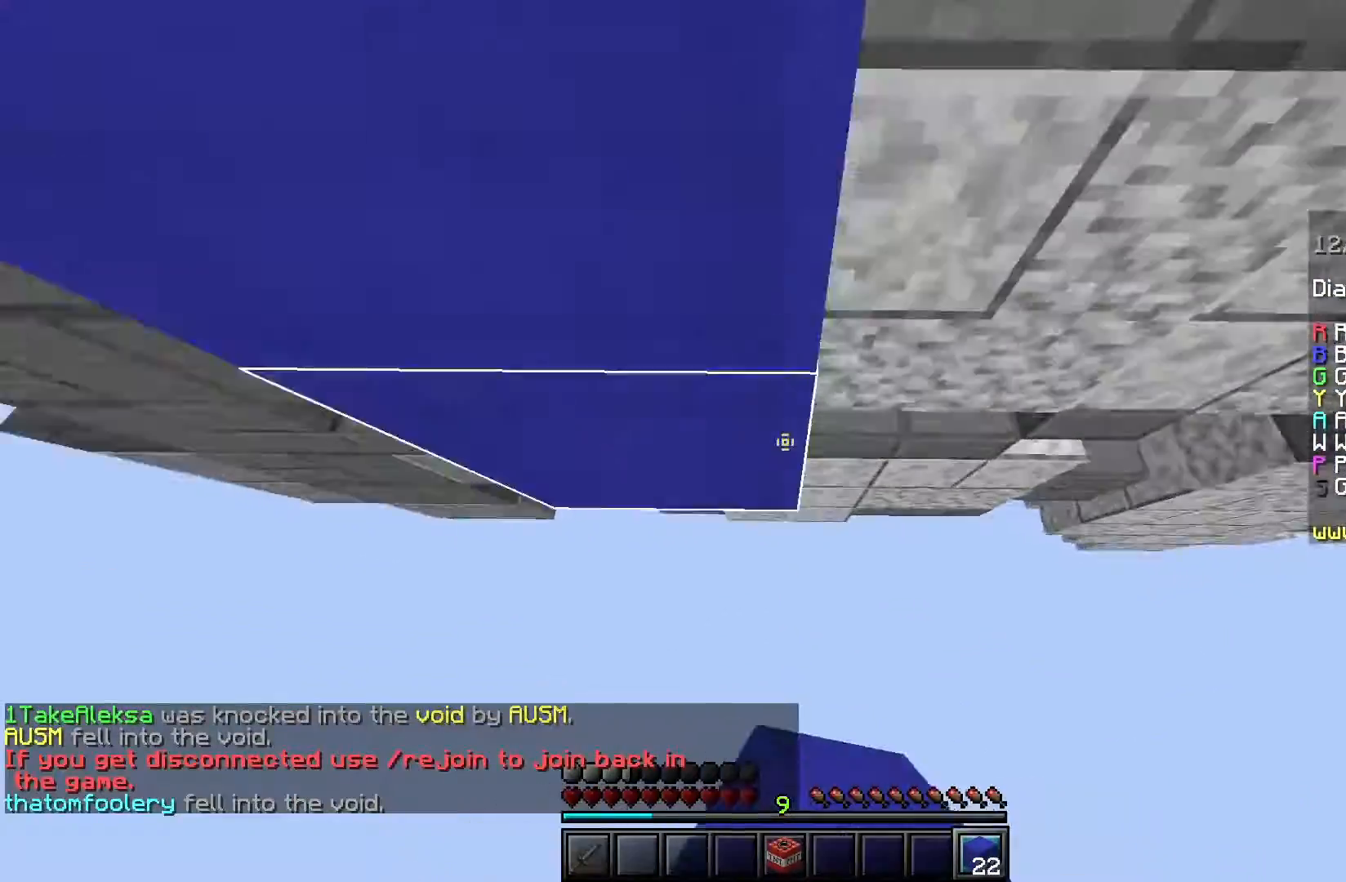
{"keys": ["d", "w"], "mouse": ["right"], "events": [[17, "a", "down"], [50, "d", "up"], [184, "a", "up"], [301, "a", "down"], [418, "d", "down"], [501, "a", "up"]]}
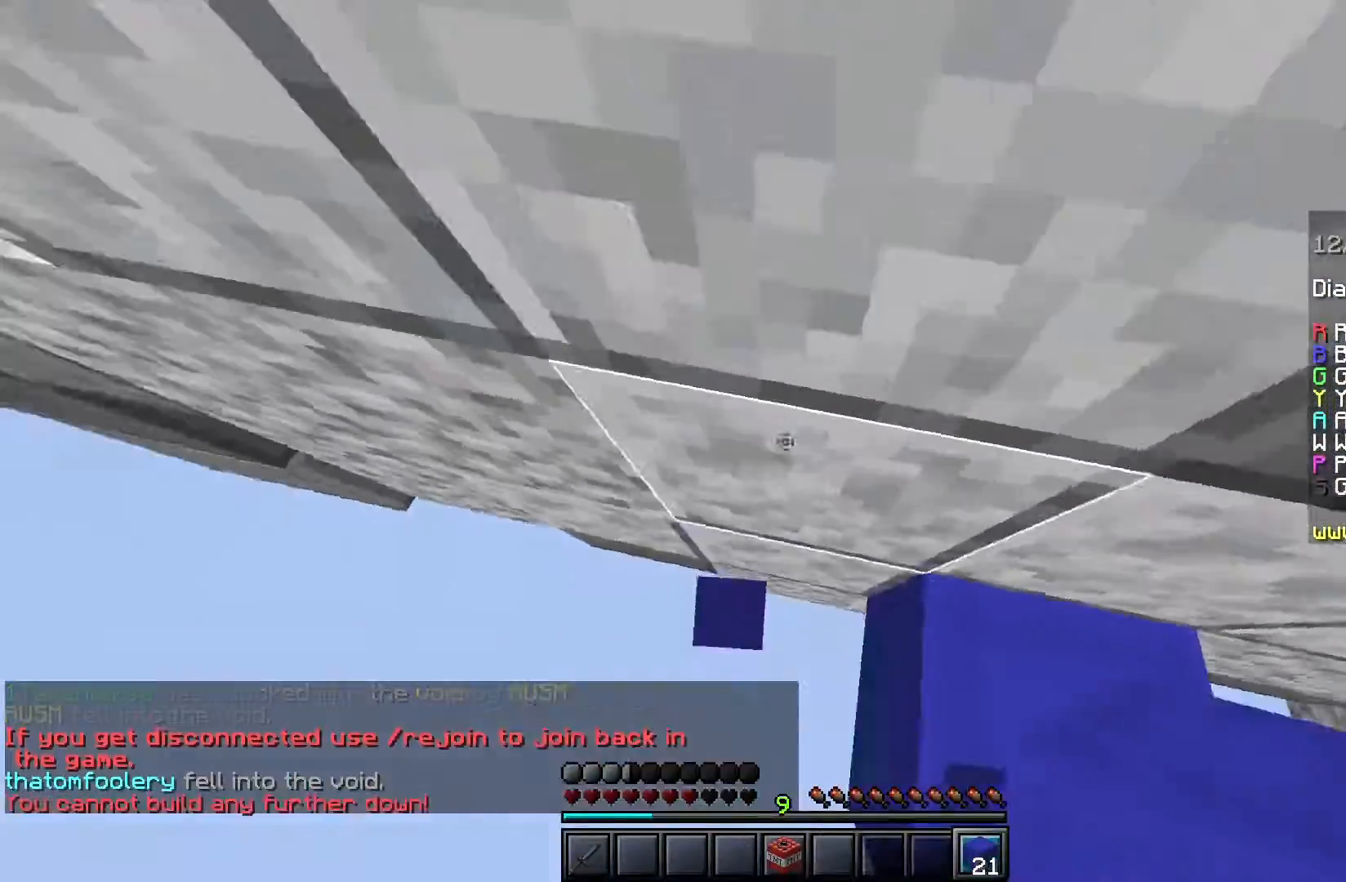
{"keys": ["a", "space", "w"], "mouse": [], "events": [[67, "a", "down"], [83, "d", "up"], [133, "w", "up"], [183, "d", "down"], [200, "a", "up"], [200, "space", "down"], [267, "w", "down"], [284, "a", "down"], [434, "d", "up"], [500, "mouse_right", "up"]]}
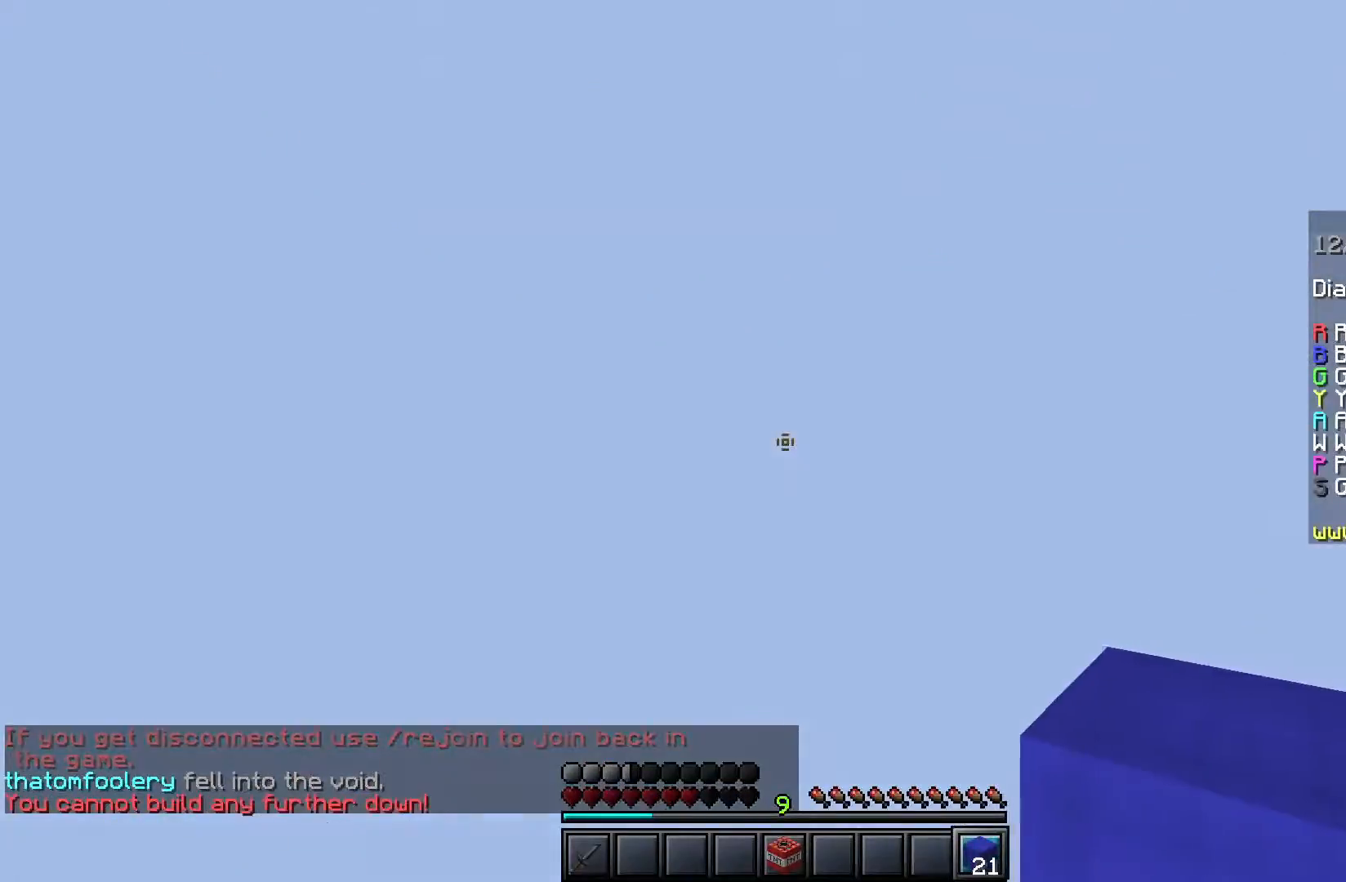
{"keys": [], "mouse": [], "events": [[101, "space", "up"], [117, "a", "up"], [201, "w", "up"], [284, "mouse_left", "down"], [401, "mouse_left", "up"]]}
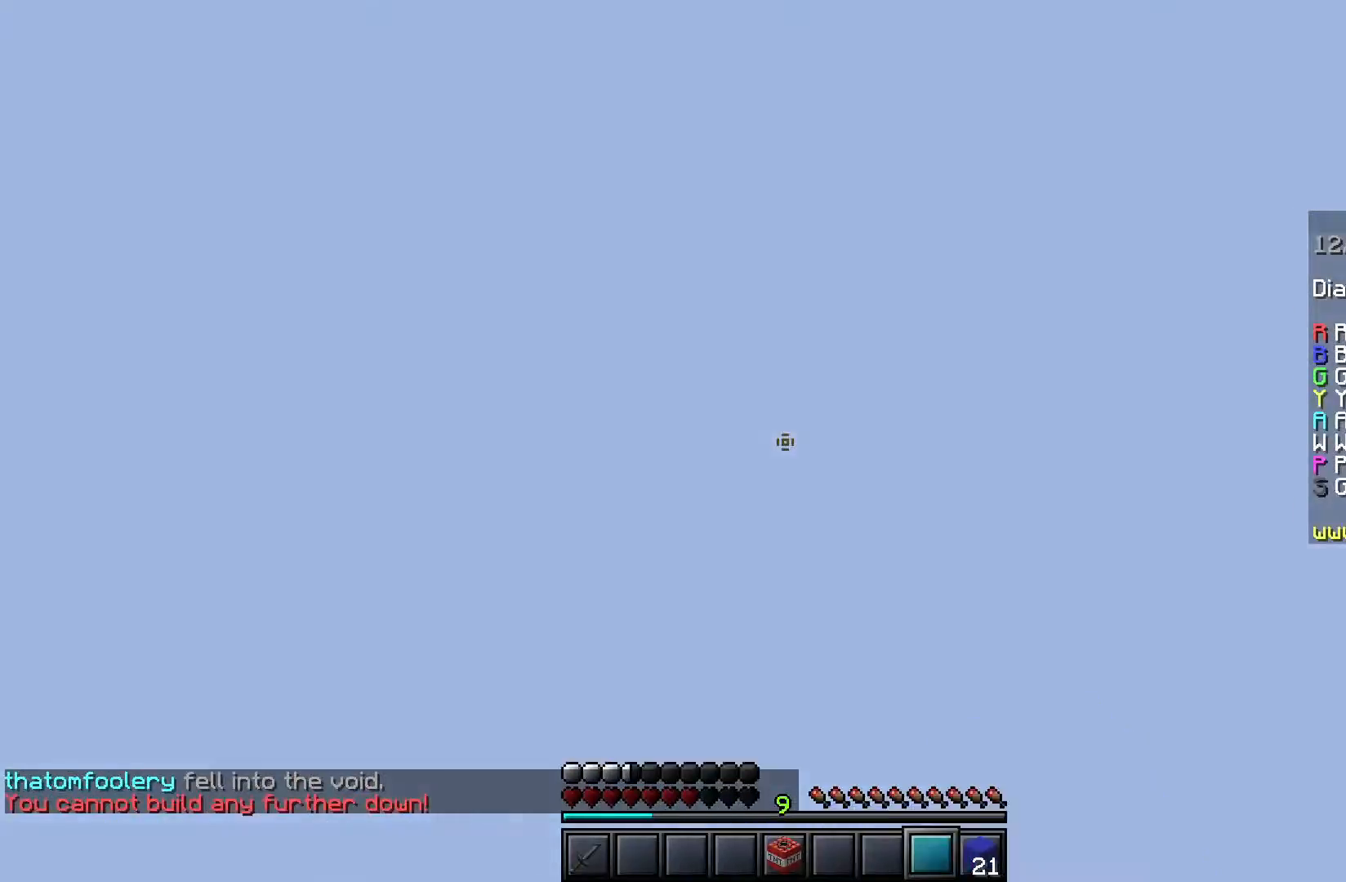
{"keys": [], "mouse": [], "events": []}
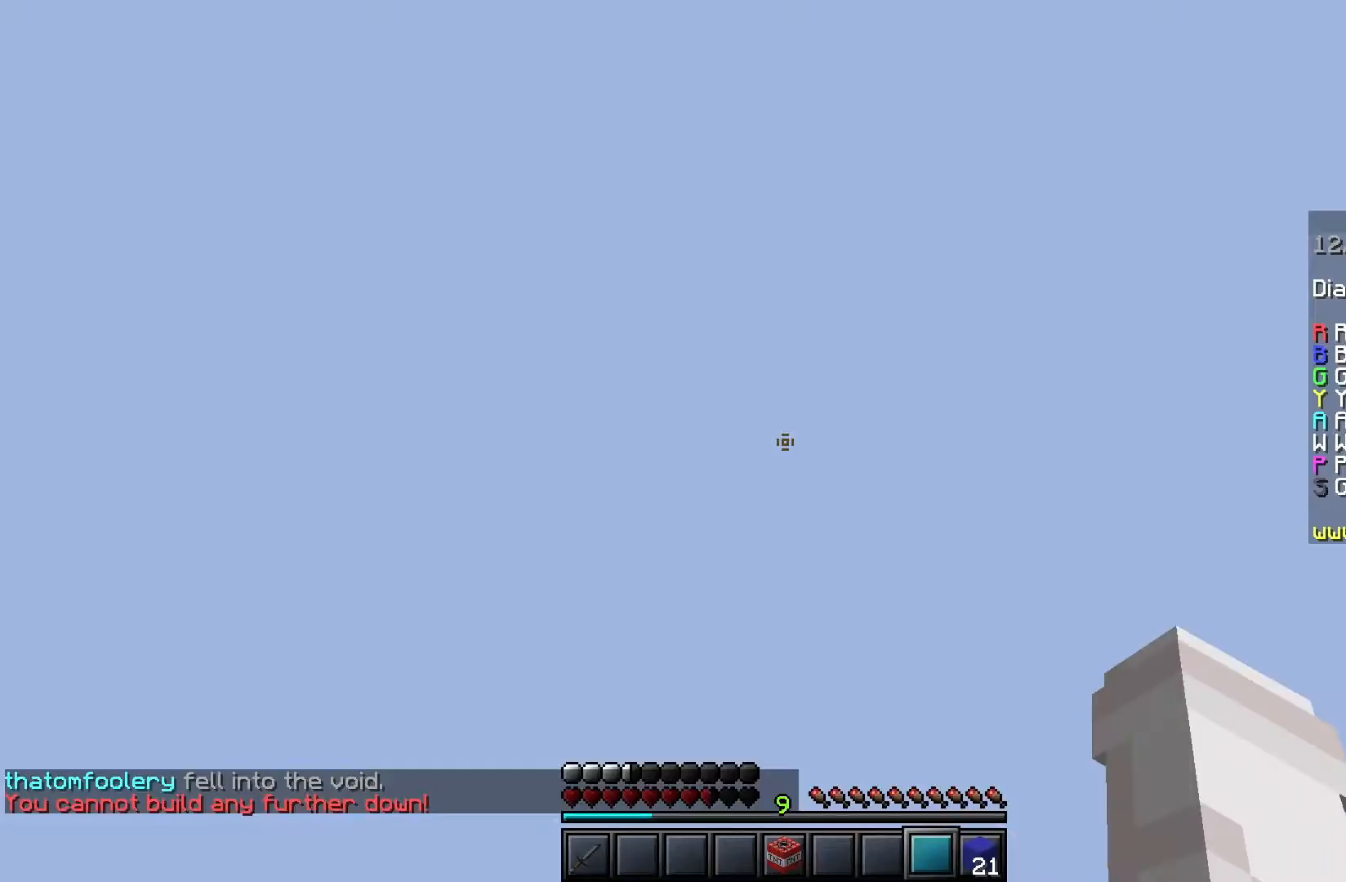
{"keys": ["space", "w"], "mouse": [], "events": [[317, "w", "down"], [468, "space", "down"]]}